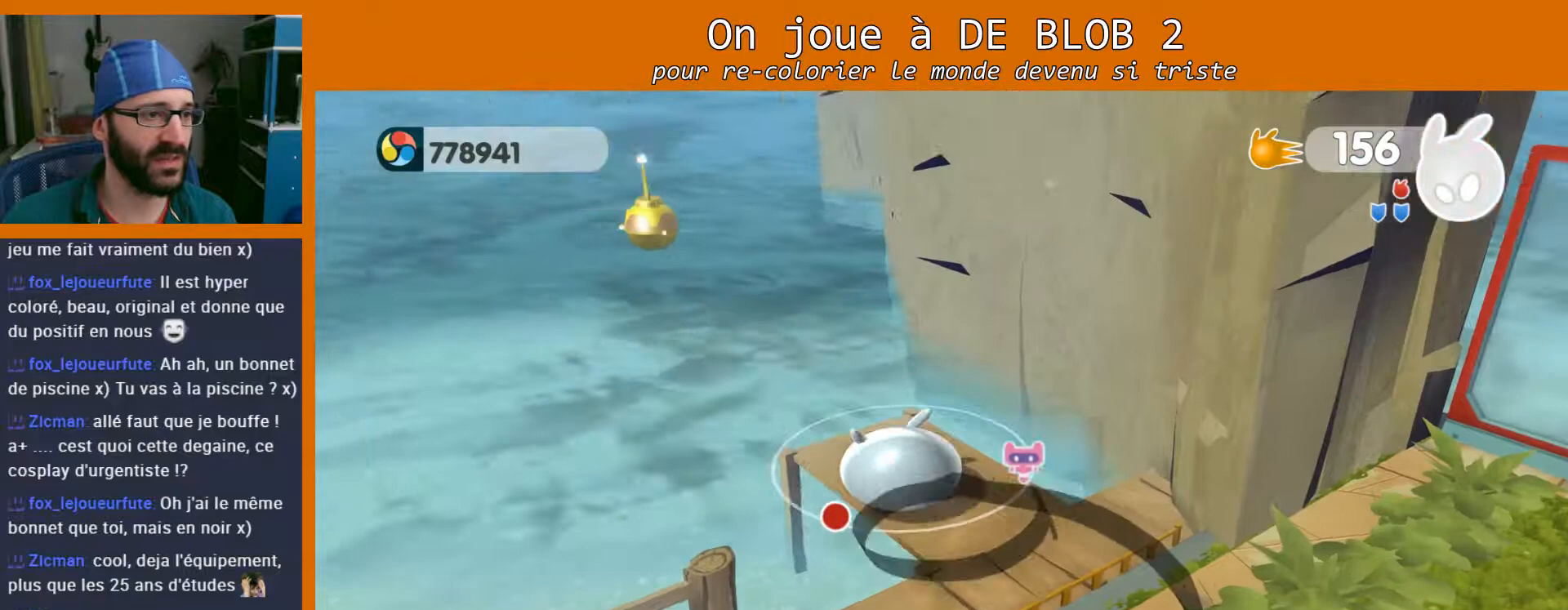
Gameplay with a controller (Xbox layout); each line is a JSON object with the inputs held at the frame after it. "events" lists button and stick changes between this image and that frame as [ms after this image, input, new state], when the widget could be followed in between. Not read: L3 R3.
{"buttons": [], "left_stick": "up", "right_stick": "center", "events": [[167, "A", "down"], [400, "A", "up"], [433, "left_stick", "up"]]}
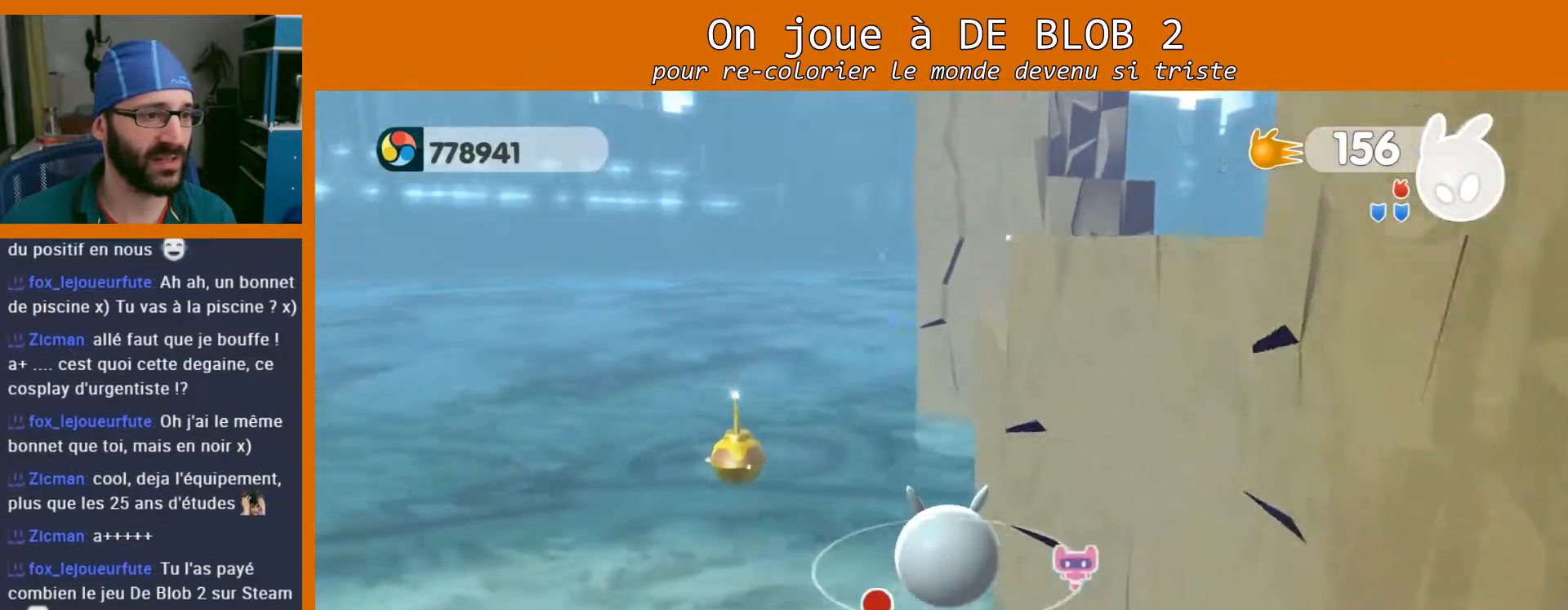
{"buttons": [], "left_stick": "up-left", "right_stick": "right", "events": [[100, "right_stick", "right"], [233, "left_stick", "up-left"]]}
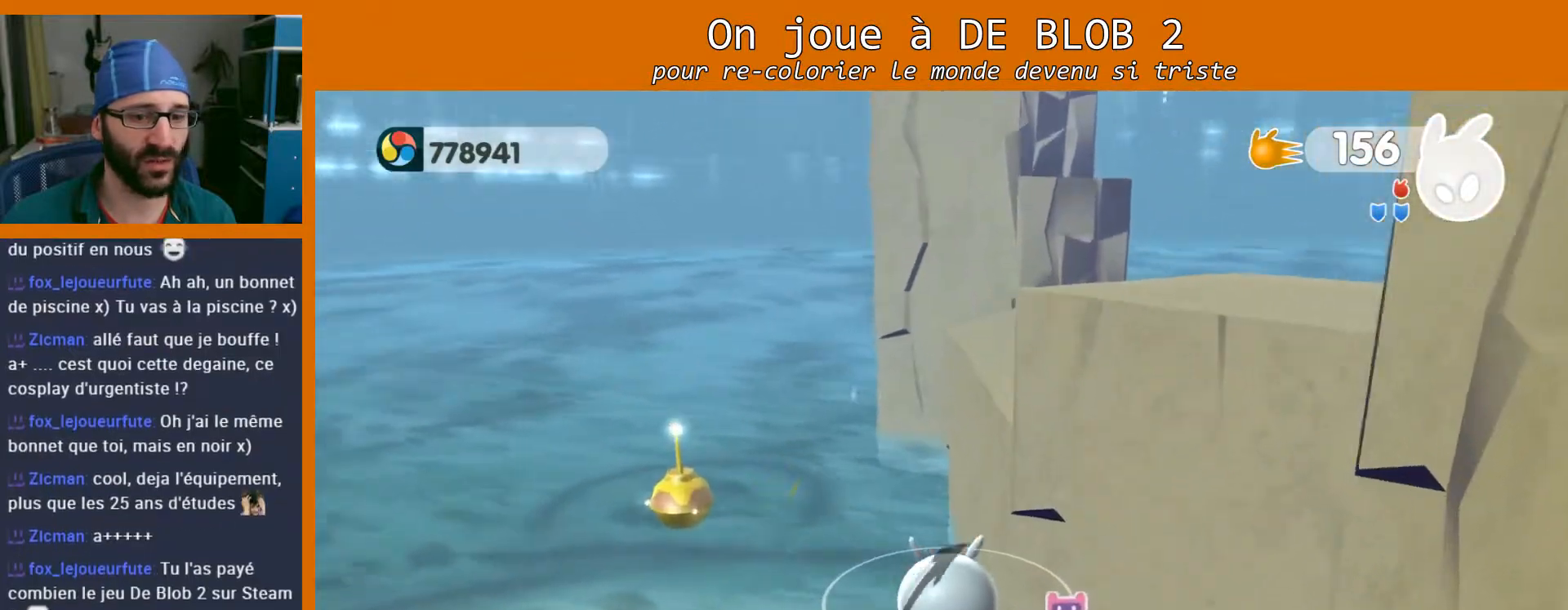
{"buttons": [], "left_stick": "up-left", "right_stick": "right", "events": []}
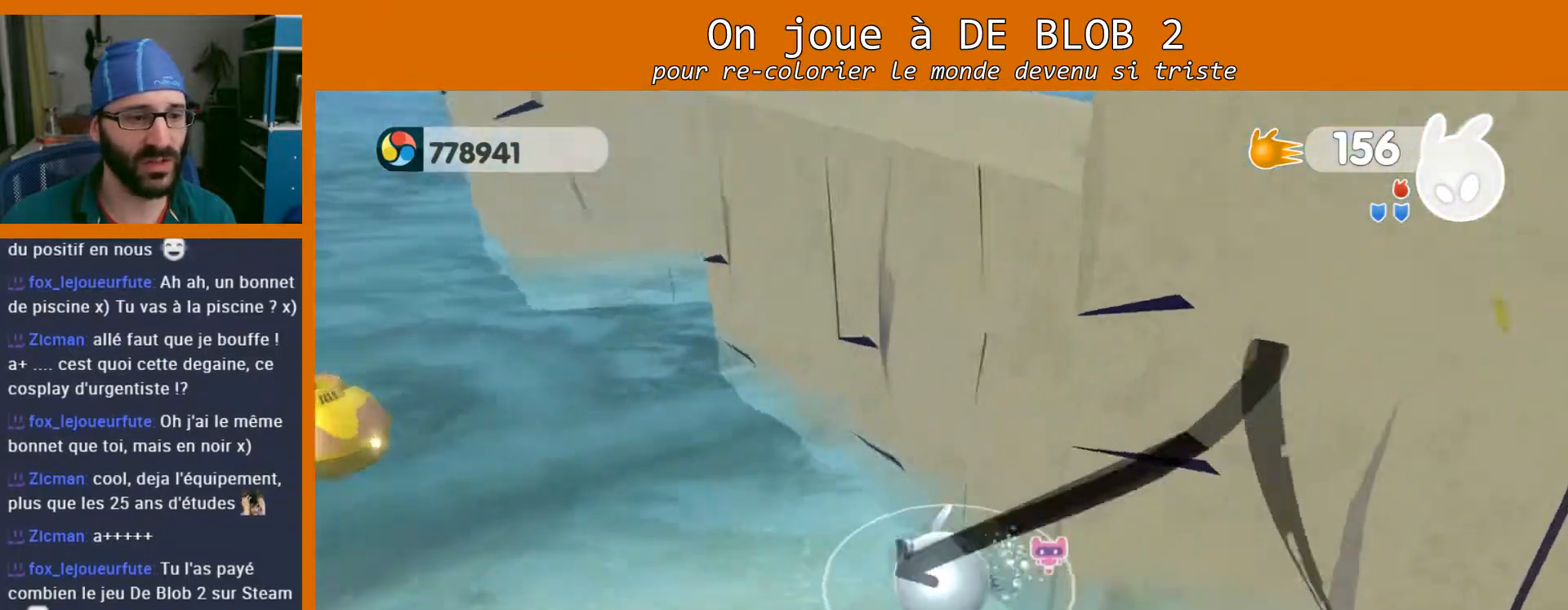
{"buttons": [], "left_stick": "down", "right_stick": "center", "events": [[267, "right_stick", "center"], [333, "left_stick", "left"], [500, "left_stick", "down"]]}
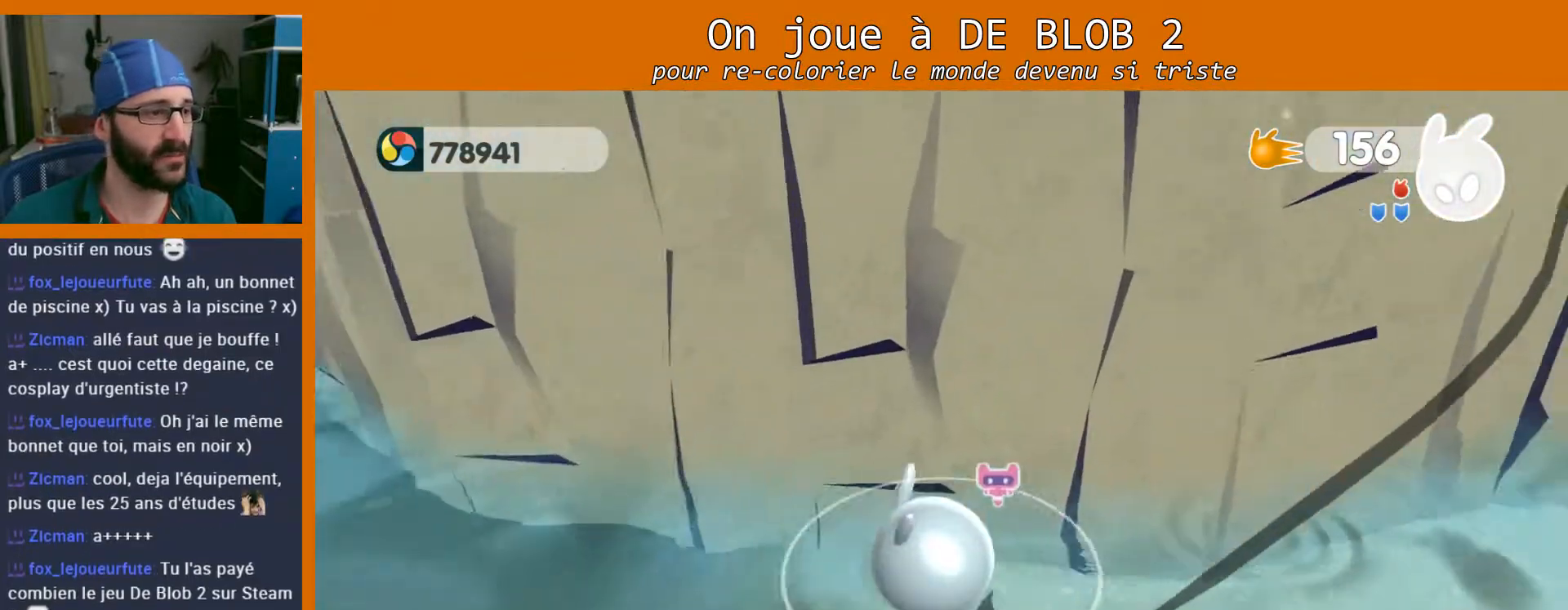
{"buttons": [], "left_stick": "up-right", "right_stick": "left", "events": [[33, "left_stick", "down-right"], [267, "left_stick", "right"], [400, "right_stick", "left"], [433, "left_stick", "up-right"]]}
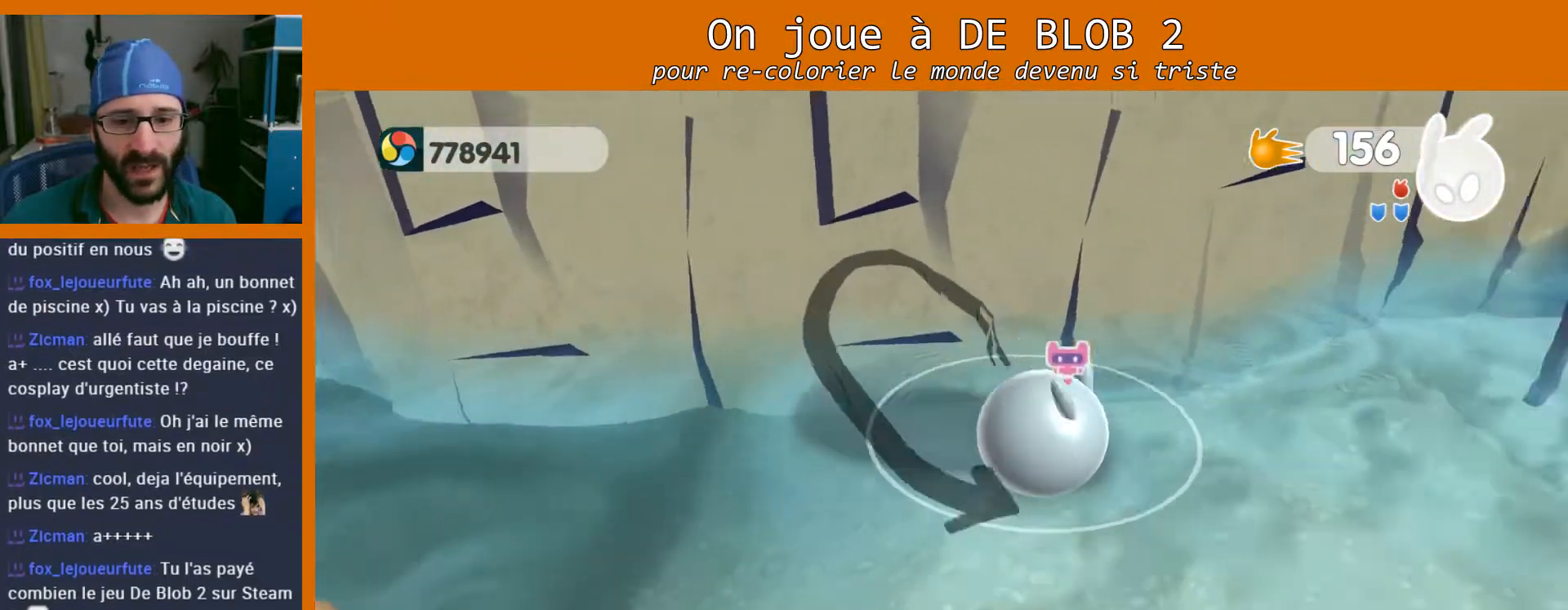
{"buttons": [], "left_stick": "up-right", "right_stick": "center", "events": [[167, "right_stick", "center"]]}
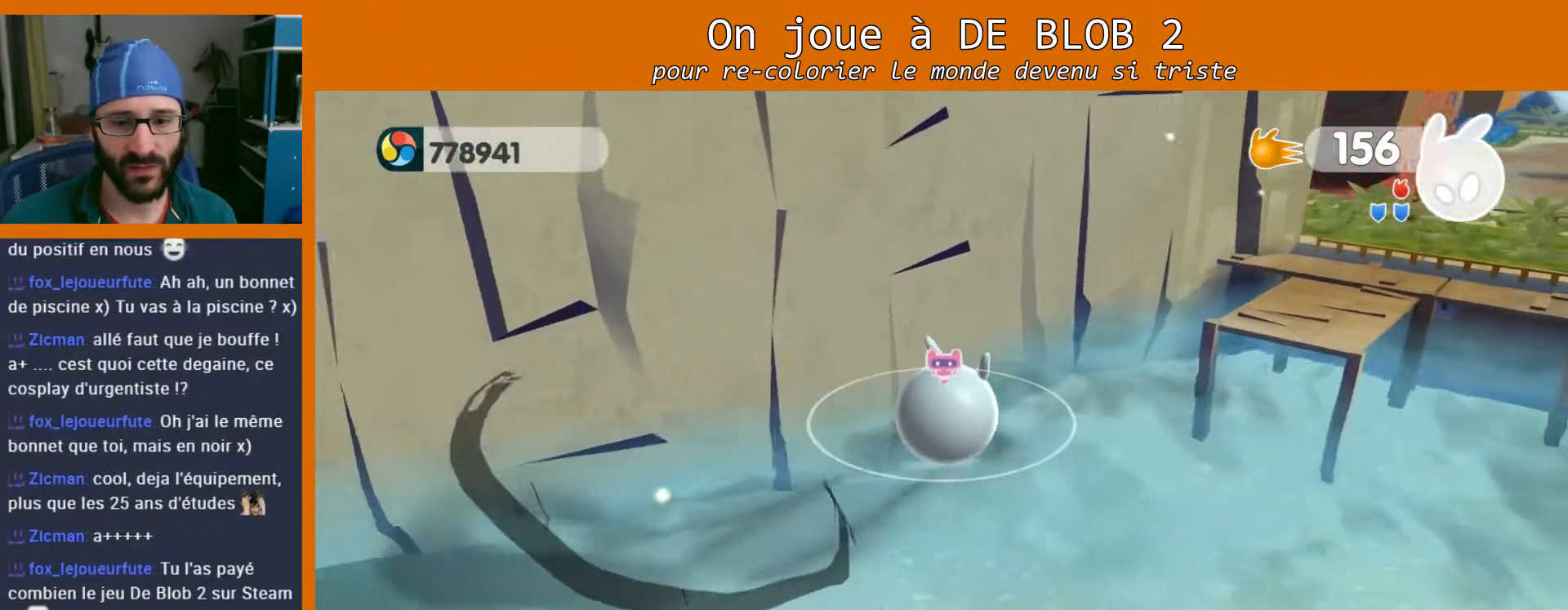
{"buttons": [], "left_stick": "up-right", "right_stick": "up-right", "events": [[233, "left_stick", "center"], [233, "right_stick", "up-right"], [333, "left_stick", "up-right"]]}
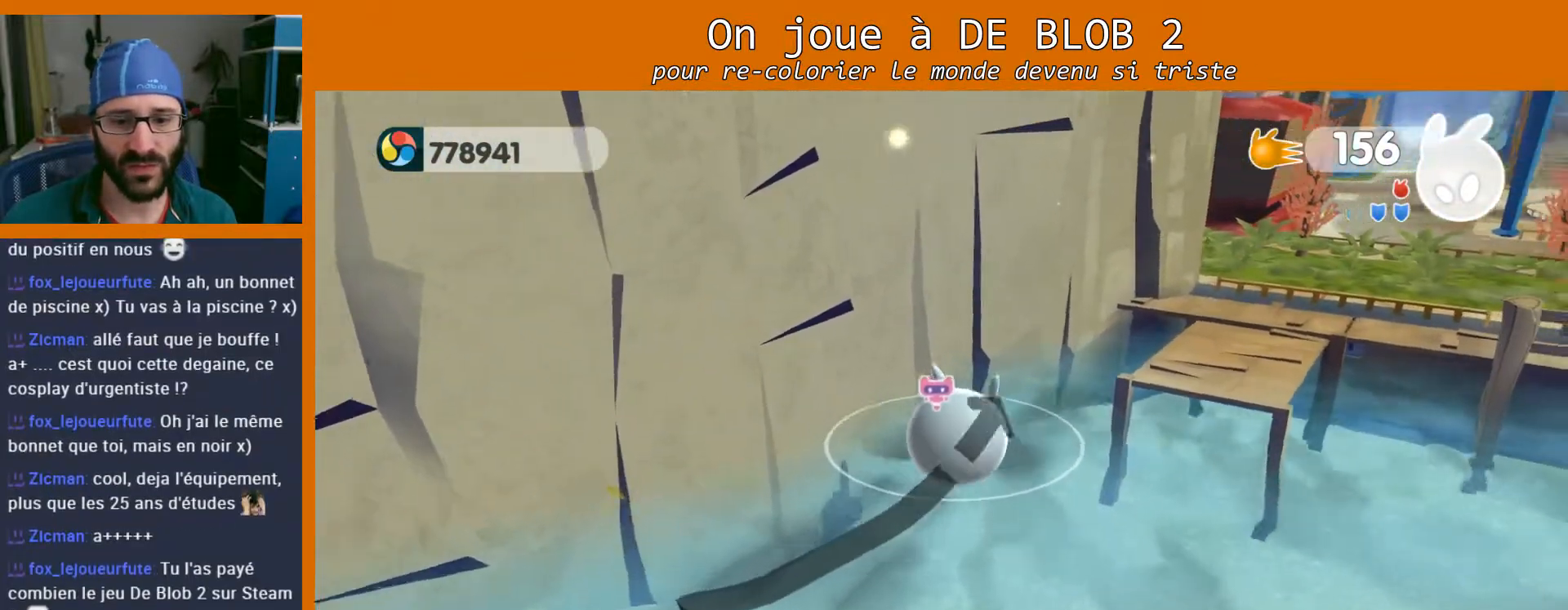
{"buttons": [], "left_stick": "up-right", "right_stick": "center", "events": [[33, "right_stick", "center"], [233, "A", "down"], [500, "A", "up"]]}
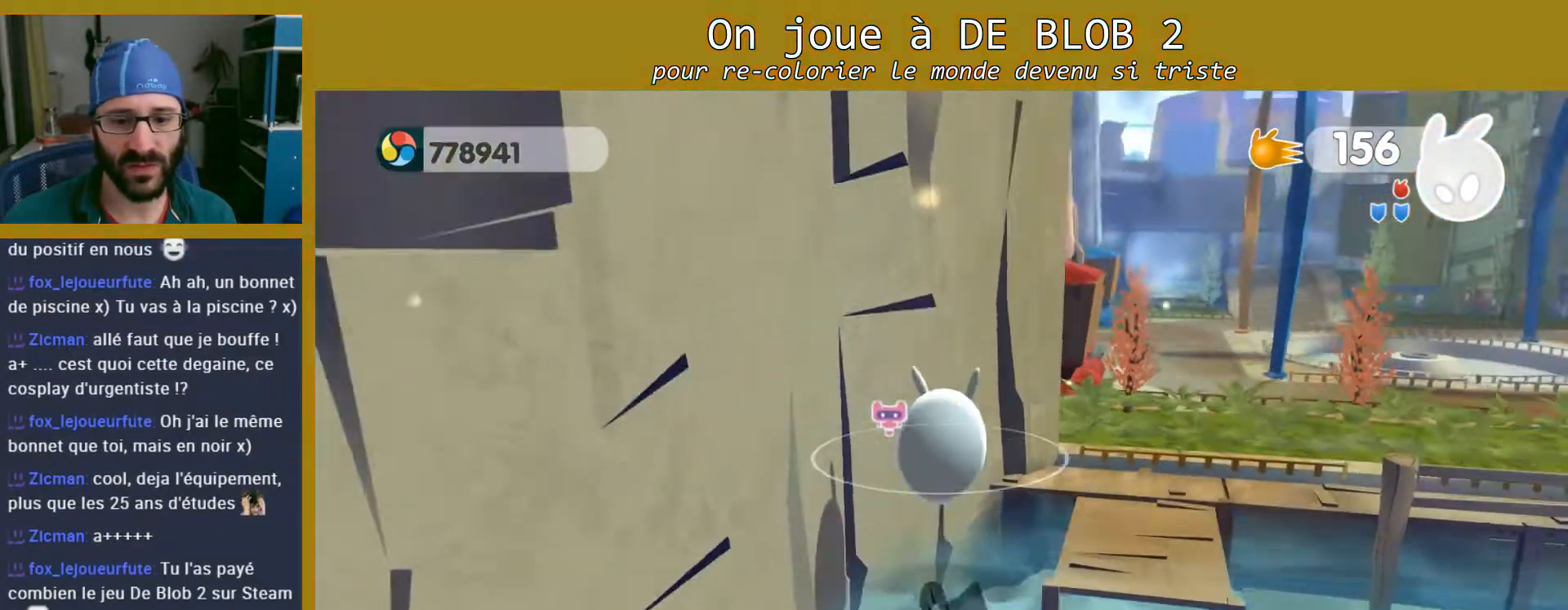
{"buttons": [], "left_stick": "up-right", "right_stick": "center", "events": []}
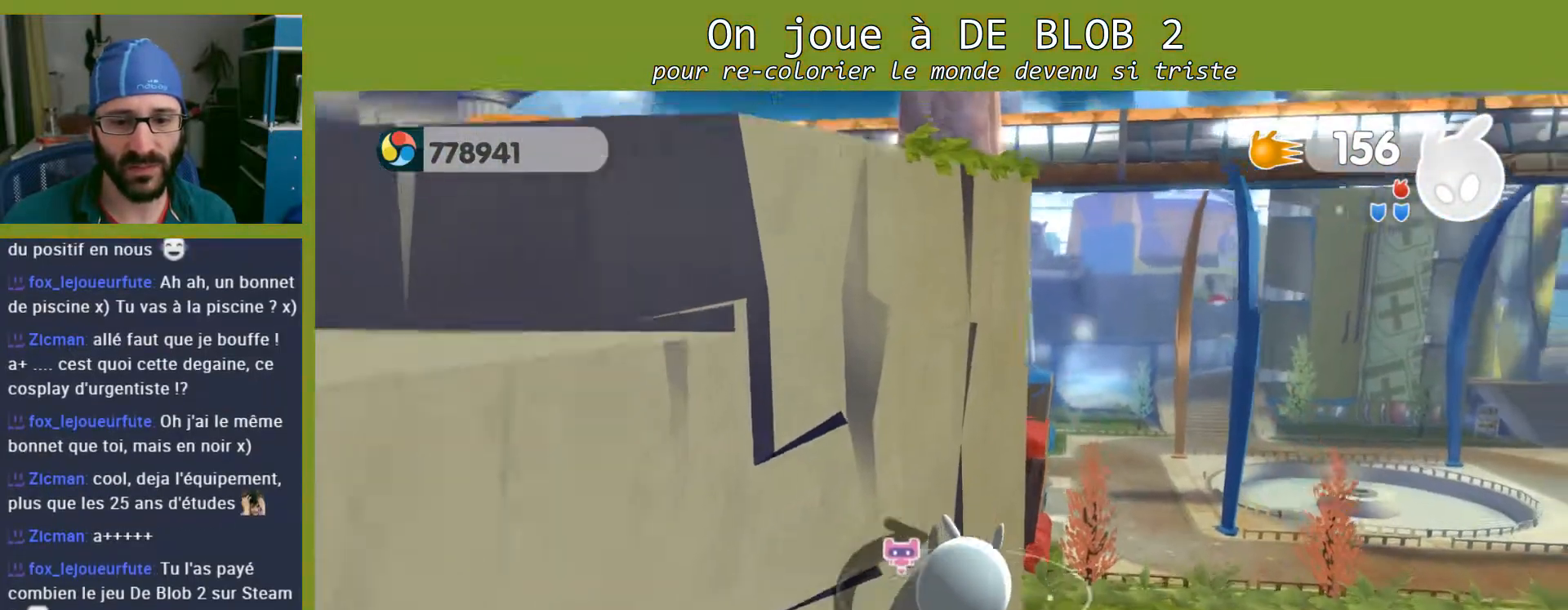
{"buttons": [], "left_stick": "up-right", "right_stick": "center", "events": []}
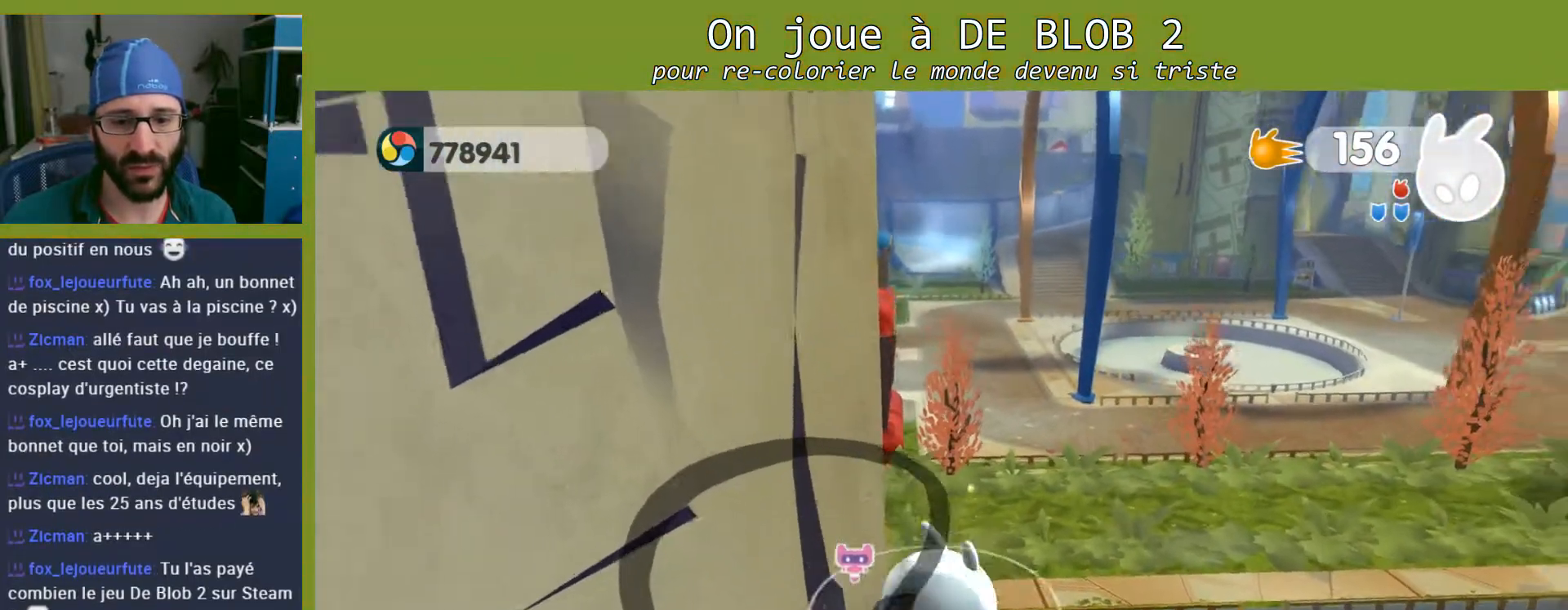
{"buttons": [], "left_stick": "up-right", "right_stick": "center", "events": [[100, "A", "down"], [367, "A", "up"]]}
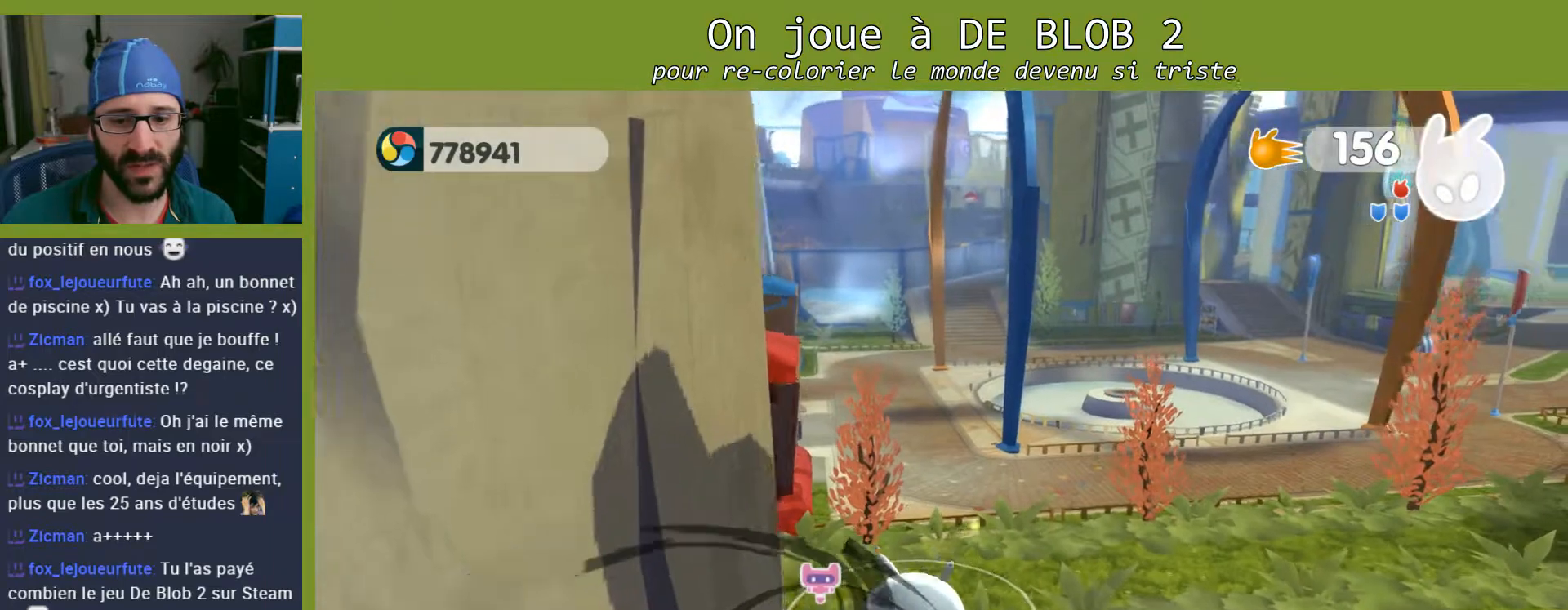
{"buttons": [], "left_stick": "up", "right_stick": "center", "events": [[467, "left_stick", "up"]]}
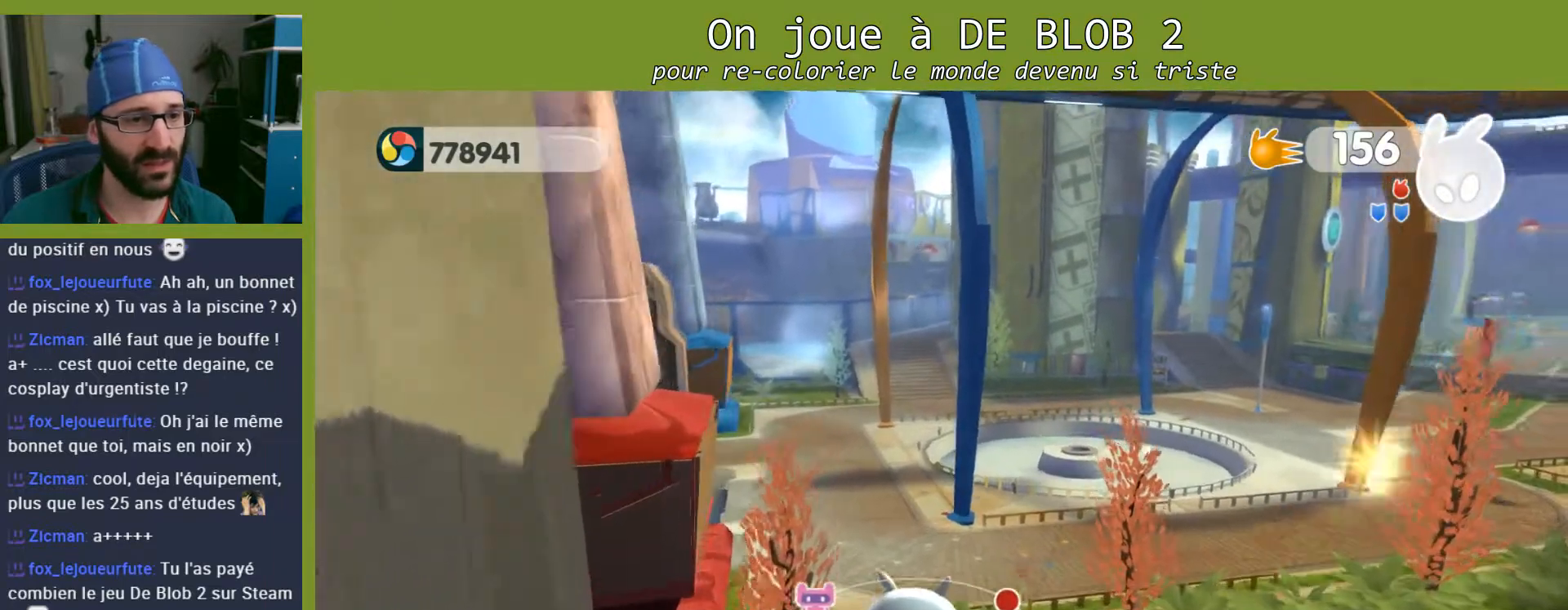
{"buttons": [], "left_stick": "up", "right_stick": "center", "events": []}
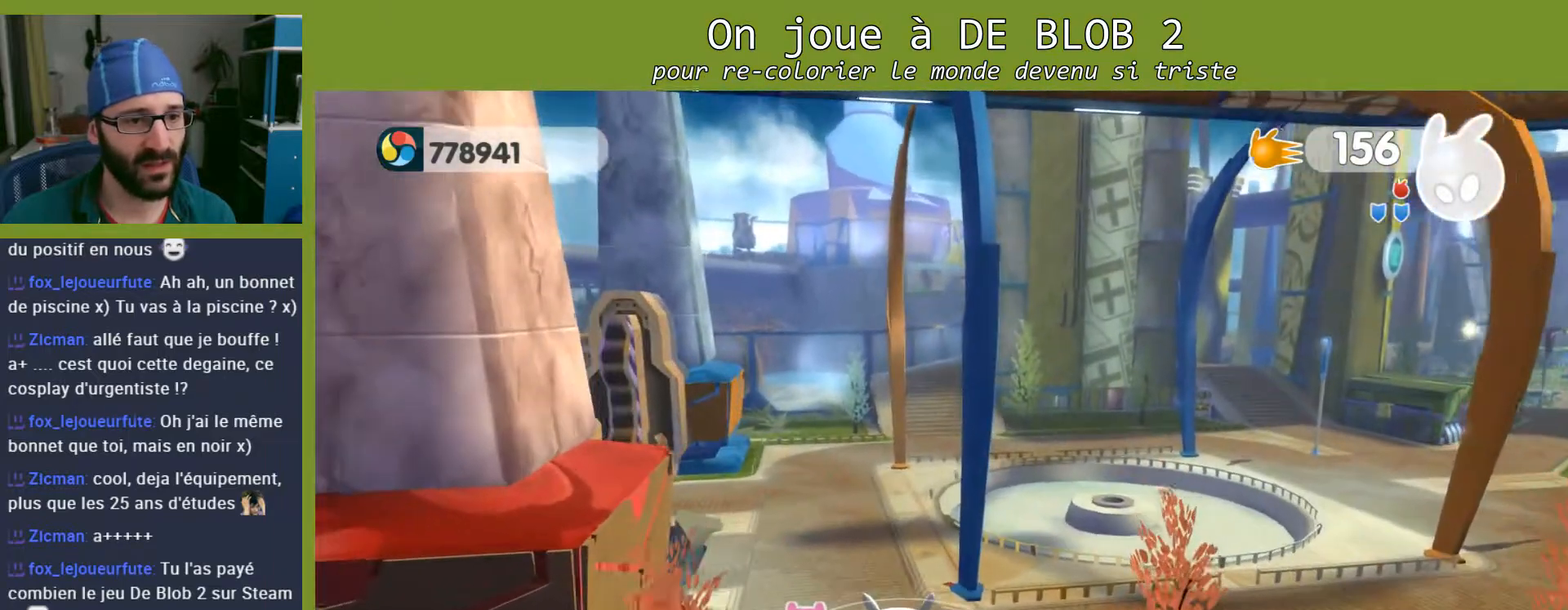
{"buttons": [], "left_stick": "up", "right_stick": "center", "events": []}
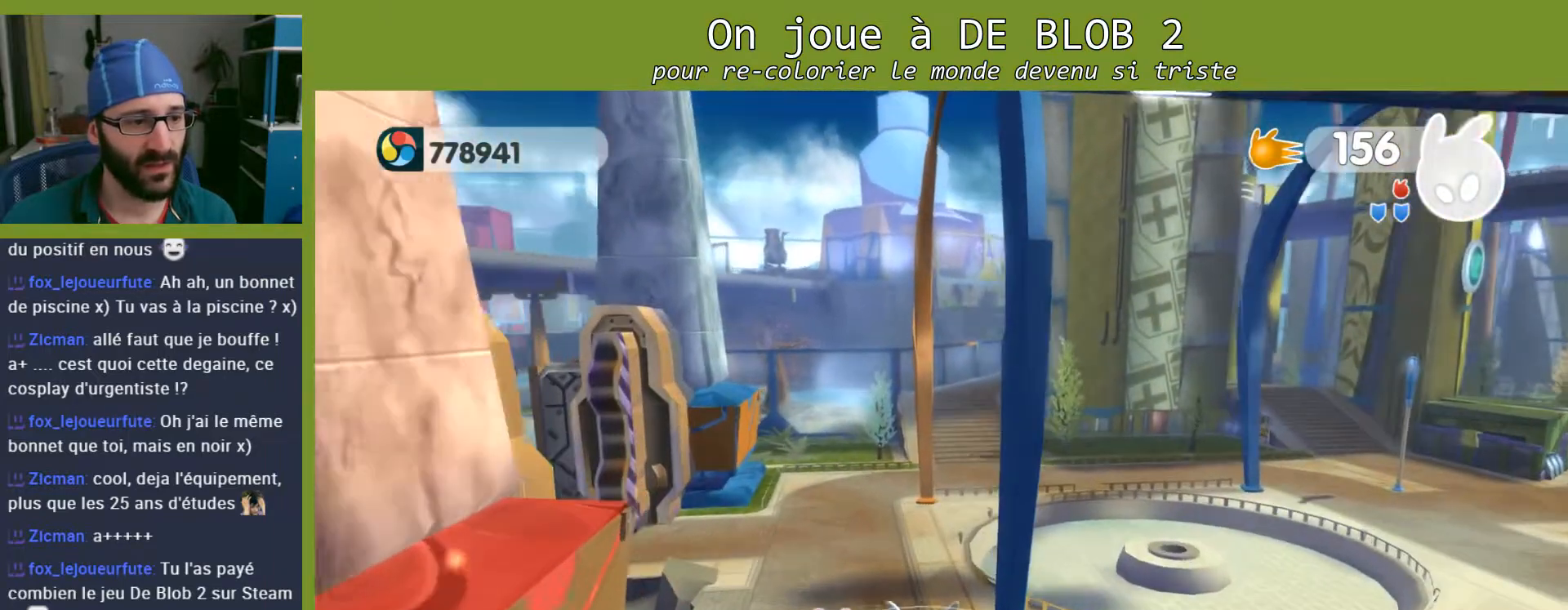
{"buttons": [], "left_stick": "up", "right_stick": "center", "events": [[33, "A", "down"], [300, "A", "up"]]}
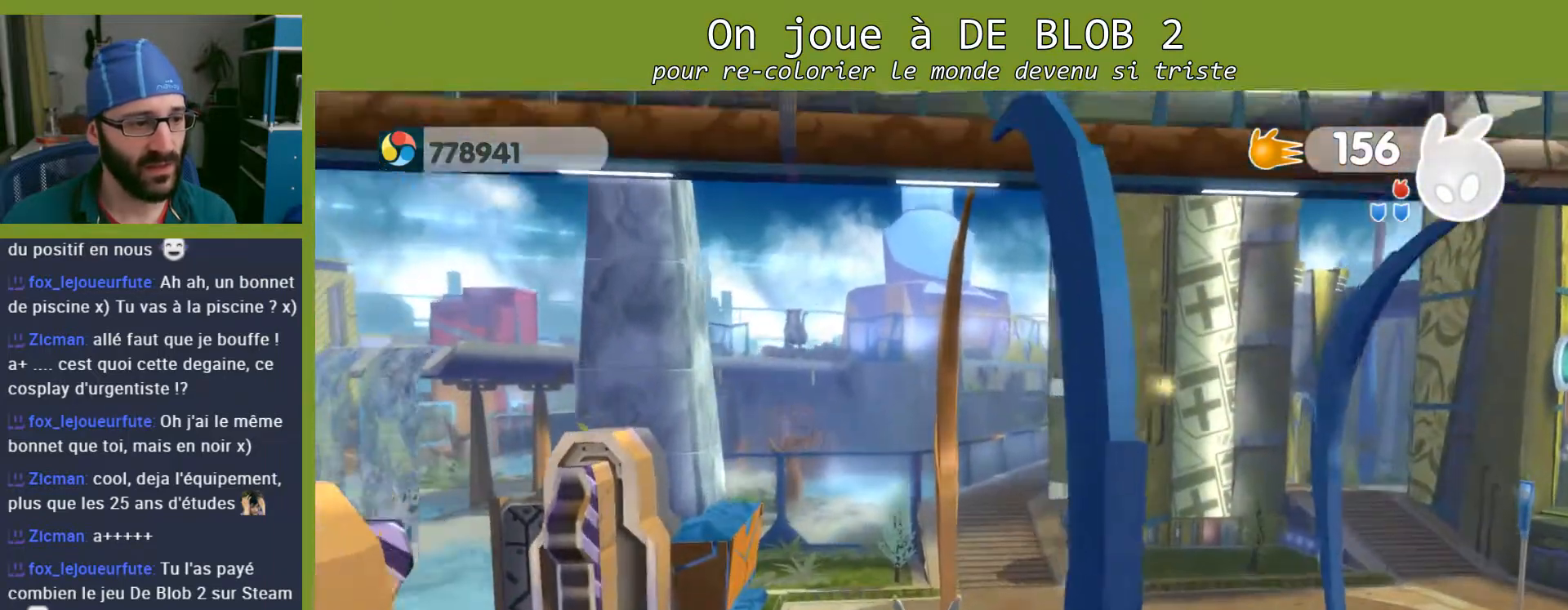
{"buttons": [], "left_stick": "up", "right_stick": "up-left", "events": [[400, "right_stick", "up-left"]]}
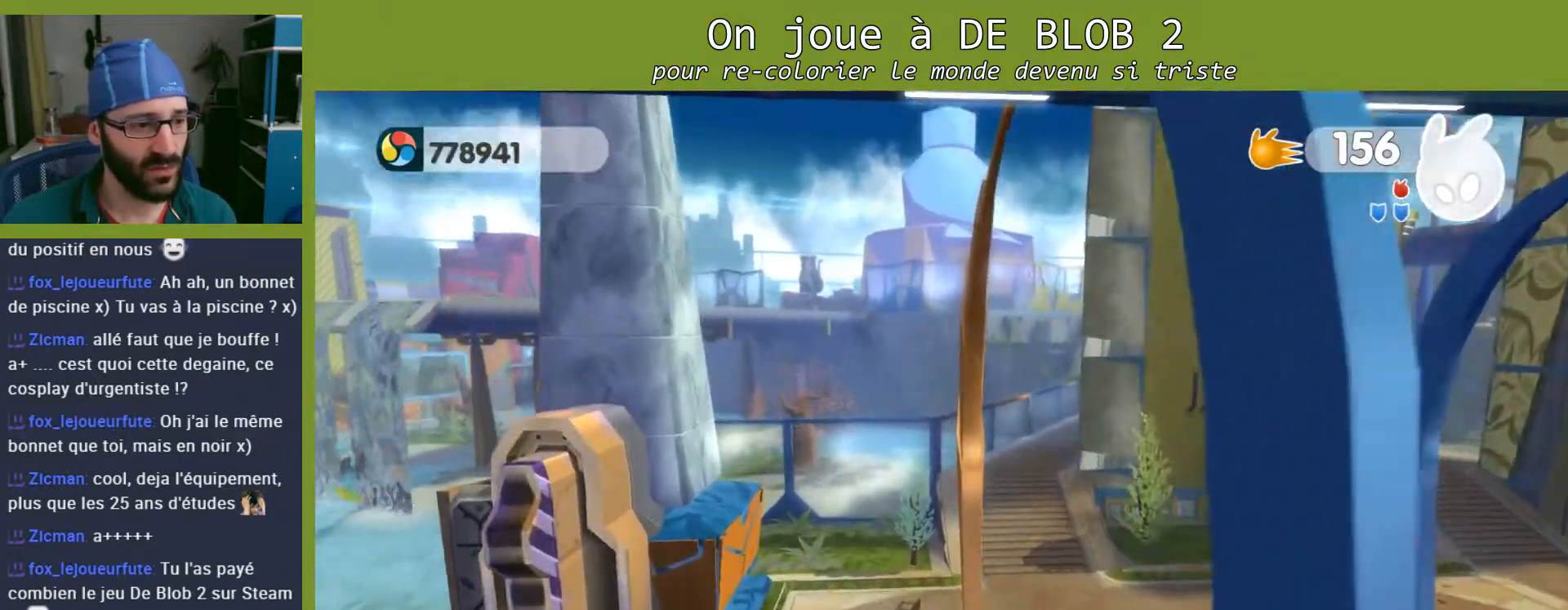
{"buttons": [], "left_stick": "up-right", "right_stick": "center", "events": [[233, "right_stick", "center"], [367, "left_stick", "up-right"]]}
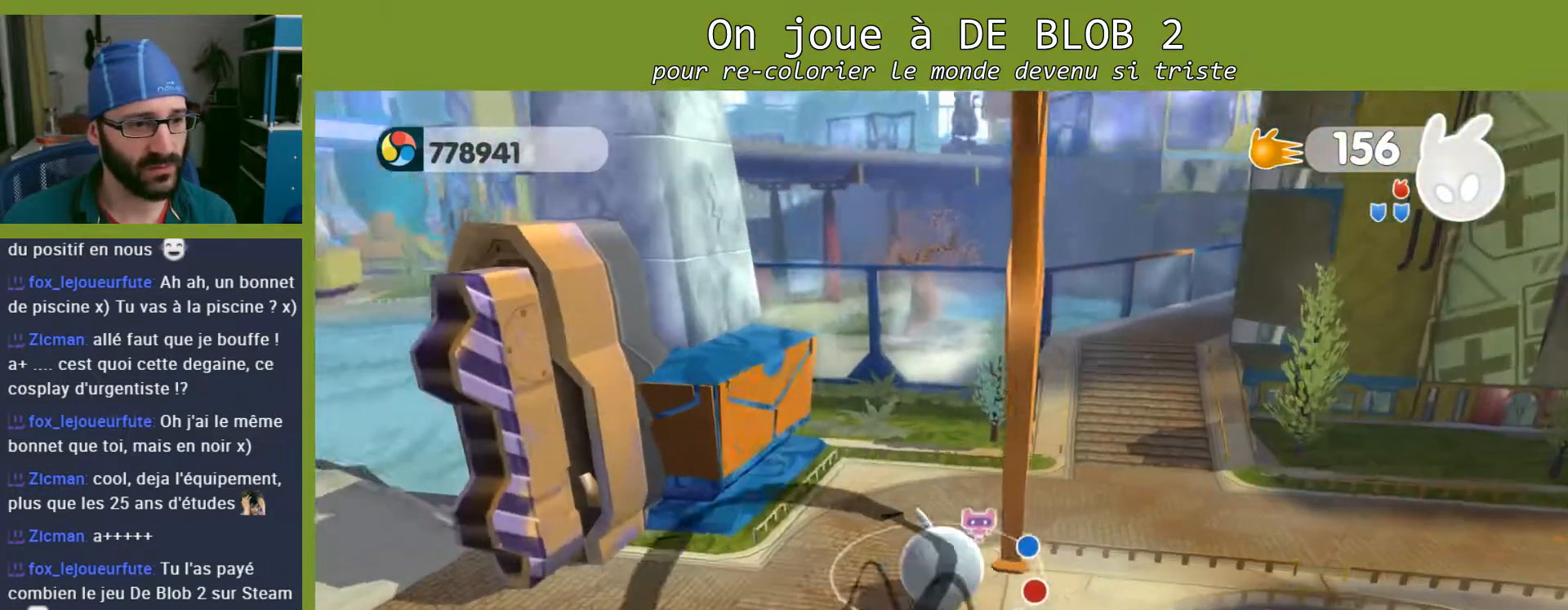
{"buttons": [], "left_stick": "up-right", "right_stick": "center", "events": []}
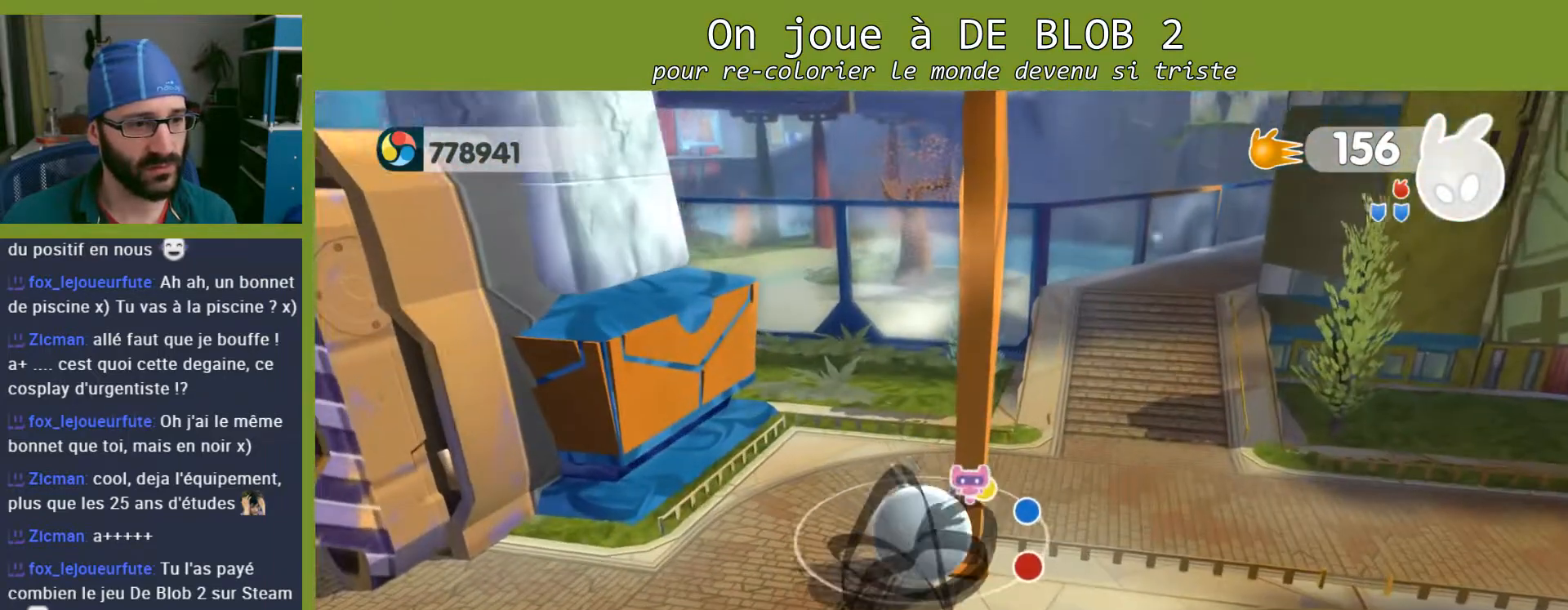
{"buttons": [], "left_stick": "up-left", "right_stick": "center", "events": [[133, "left_stick", "up"], [233, "left_stick", "up-left"]]}
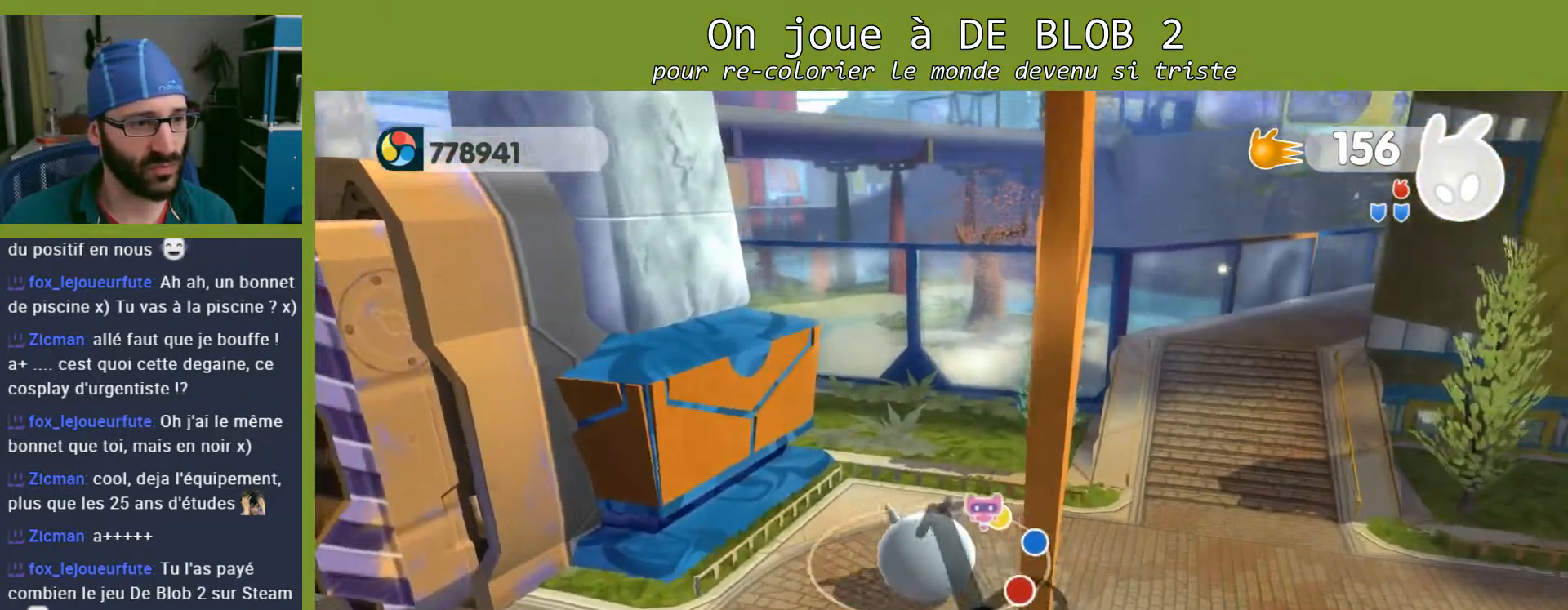
{"buttons": [], "left_stick": "up-right", "right_stick": "left", "events": [[33, "left_stick", "up"], [167, "right_stick", "left"], [200, "left_stick", "up-right"]]}
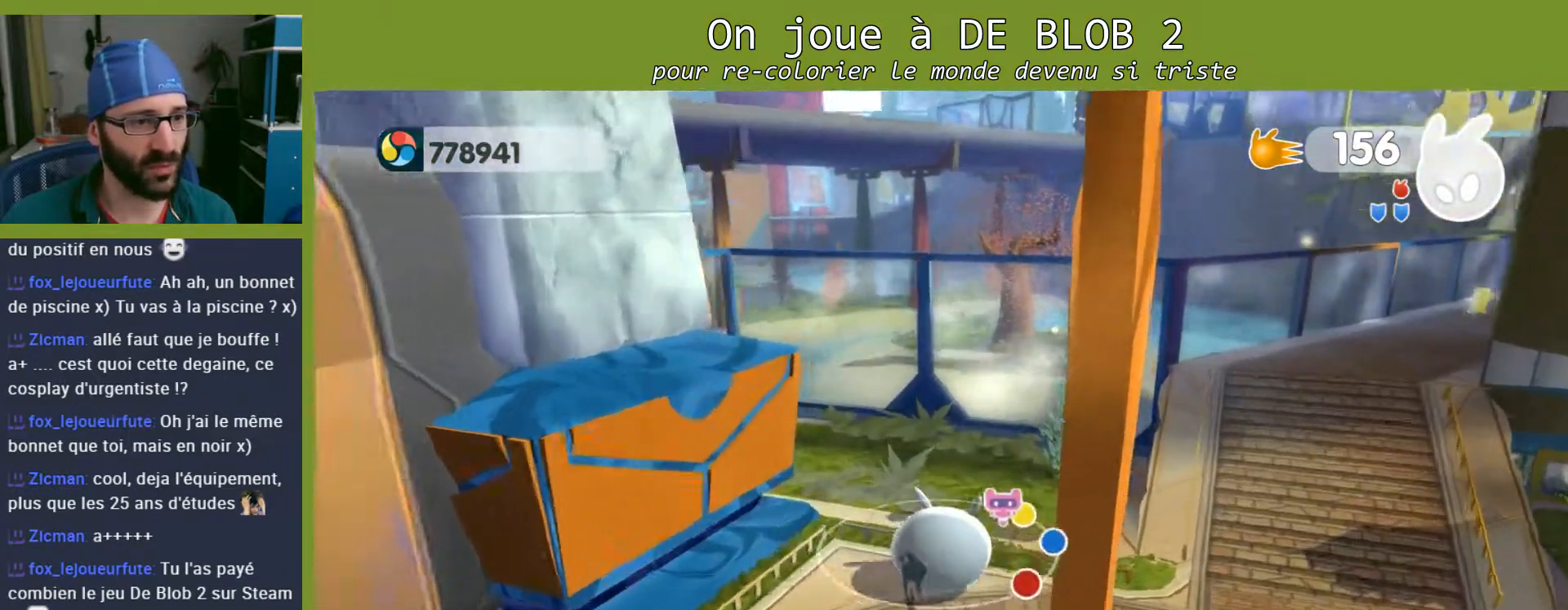
{"buttons": [], "left_stick": "down-right", "right_stick": "center", "events": [[300, "left_stick", "center"], [467, "right_stick", "center"], [500, "left_stick", "down-right"]]}
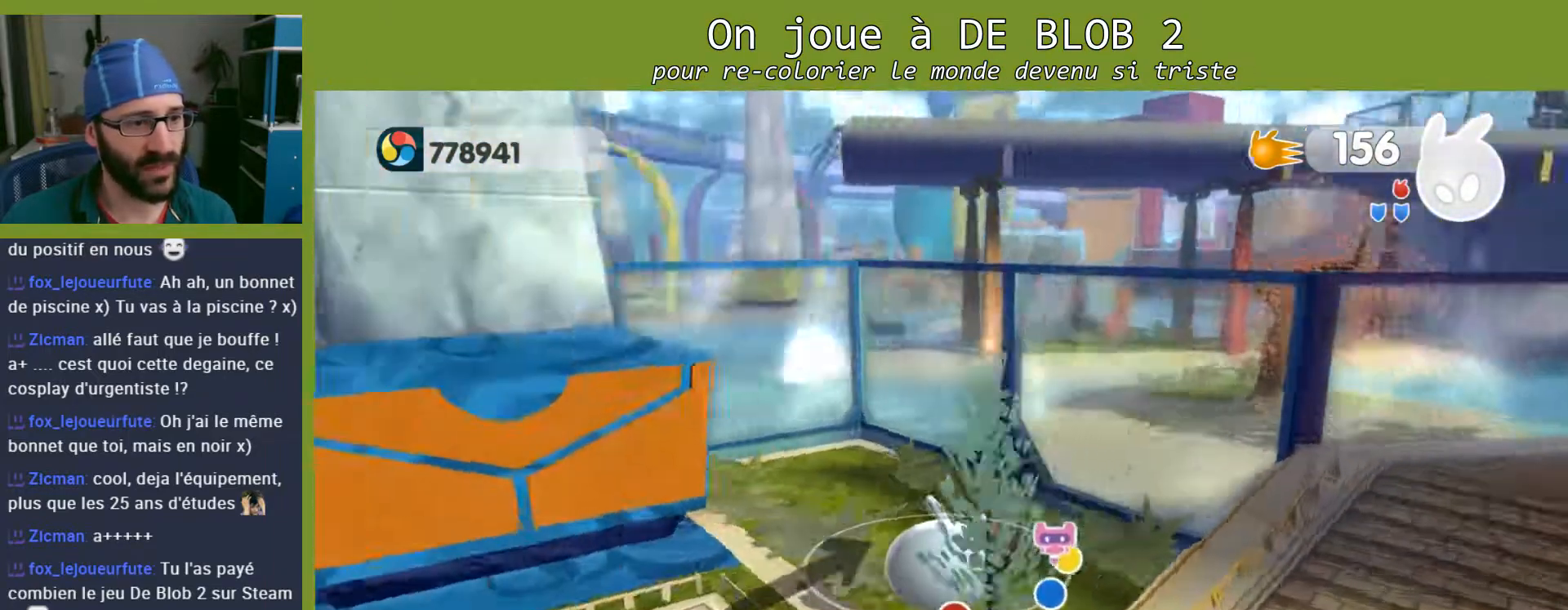
{"buttons": [], "left_stick": "down-right", "right_stick": "center", "events": [[233, "A", "down"], [433, "A", "up"]]}
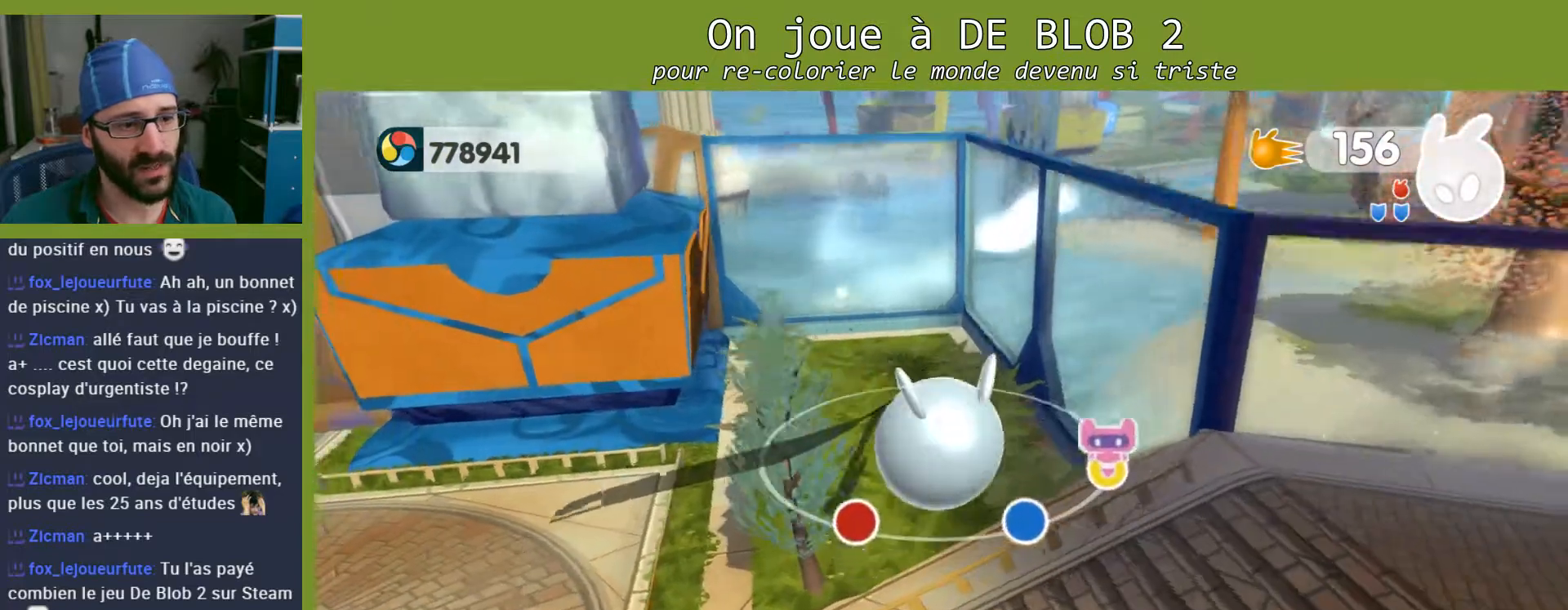
{"buttons": [], "left_stick": "up-right", "right_stick": "right", "events": [[100, "right_stick", "down-right"], [367, "right_stick", "right"], [433, "left_stick", "up-right"]]}
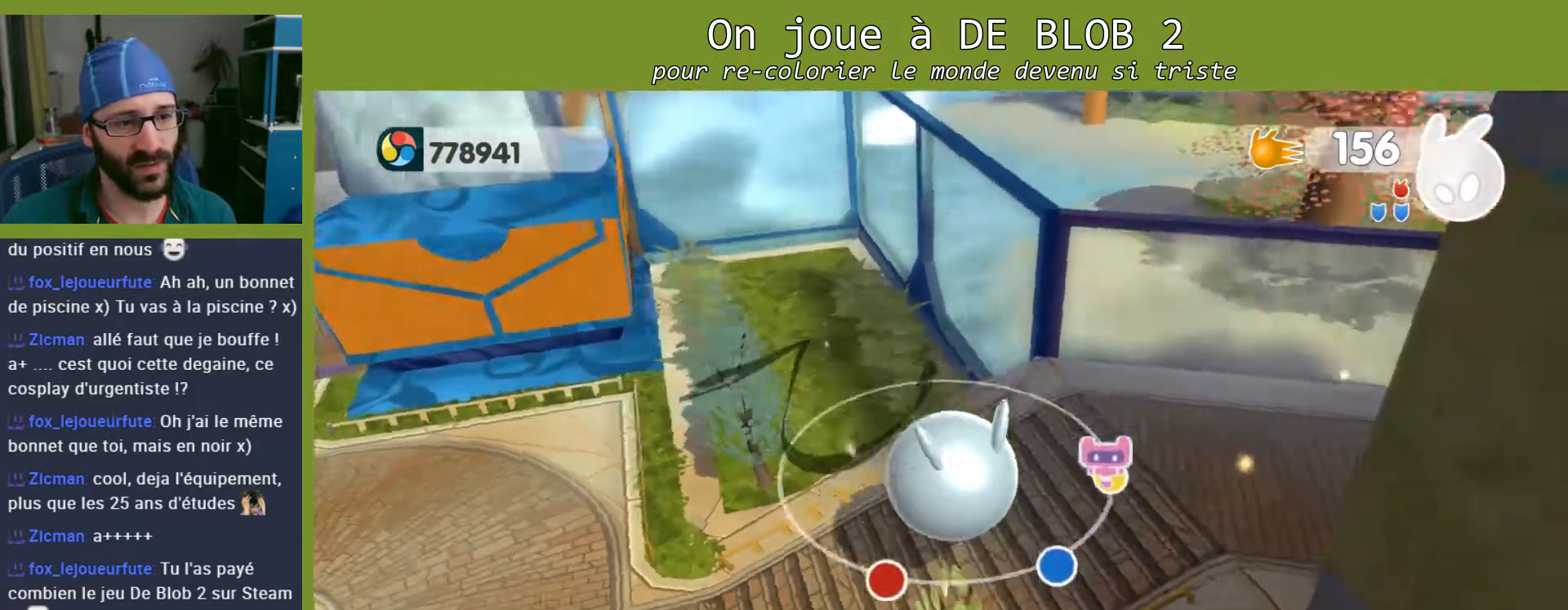
{"buttons": [], "left_stick": "up-left", "right_stick": "up-right", "events": [[67, "right_stick", "up-right"], [500, "left_stick", "up-left"]]}
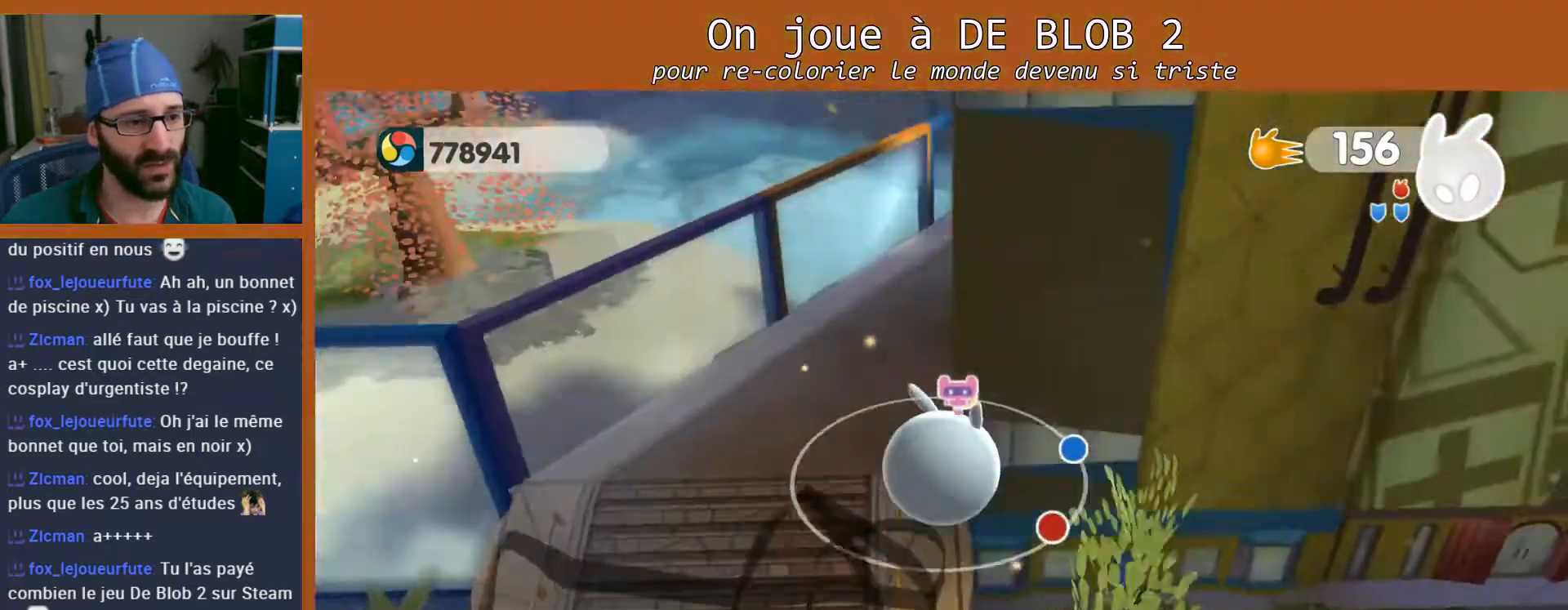
{"buttons": [], "left_stick": "up-left", "right_stick": "center", "events": [[167, "right_stick", "center"]]}
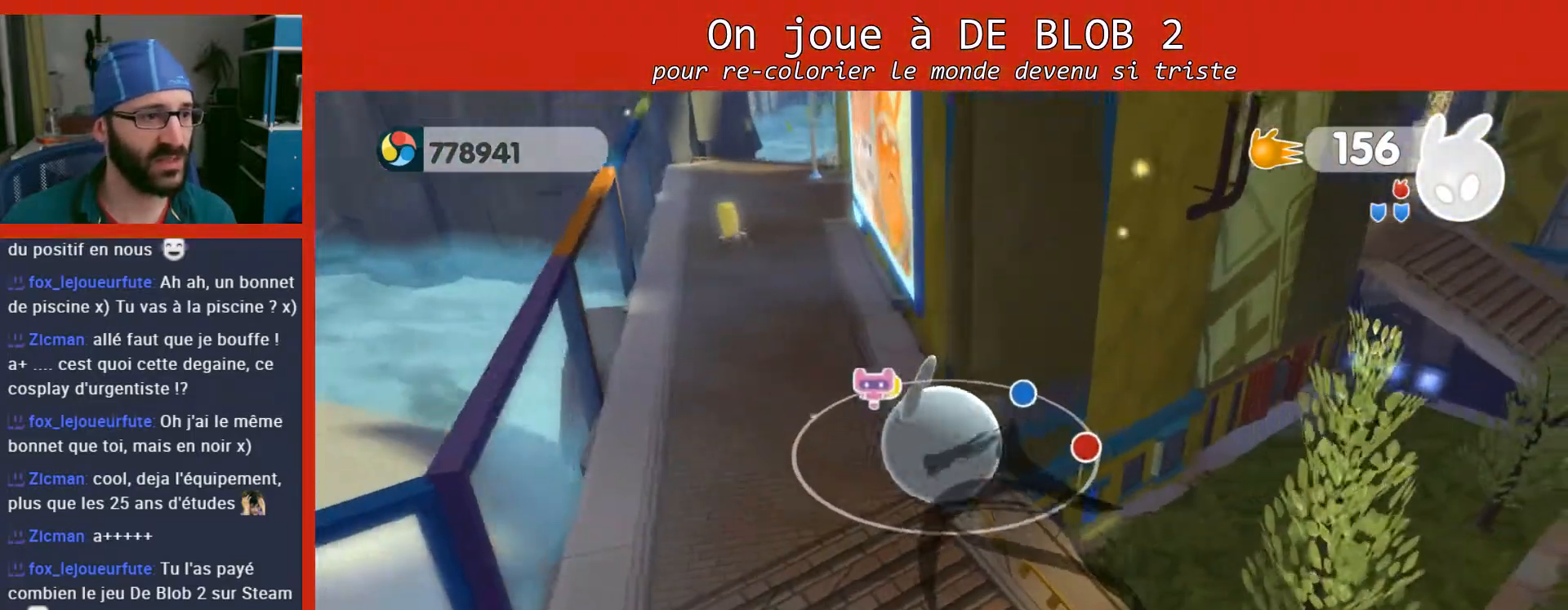
{"buttons": ["A", "L2"], "left_stick": "up", "right_stick": "center", "events": [[333, "left_stick", "up"], [433, "L2", "down"], [500, "A", "down"]]}
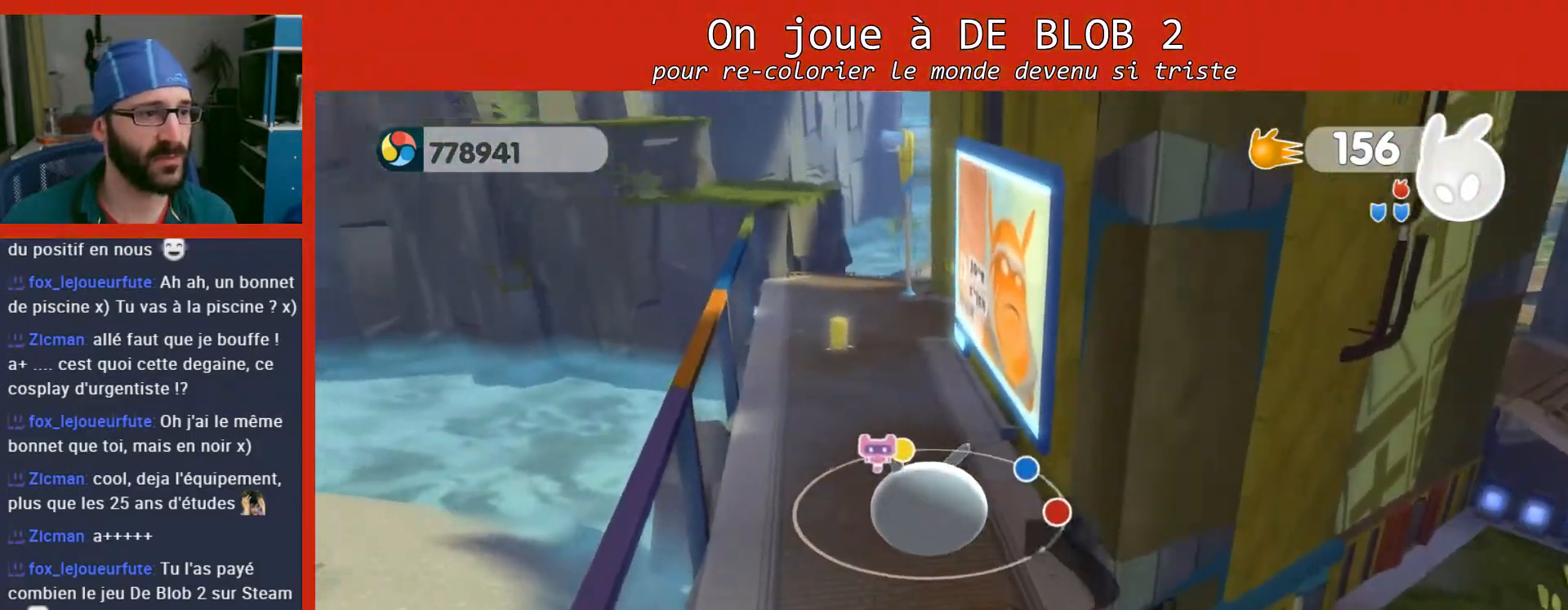
{"buttons": ["L2"], "left_stick": "up", "right_stick": "center", "events": [[100, "A", "up"], [167, "A", "down"], [267, "A", "up"]]}
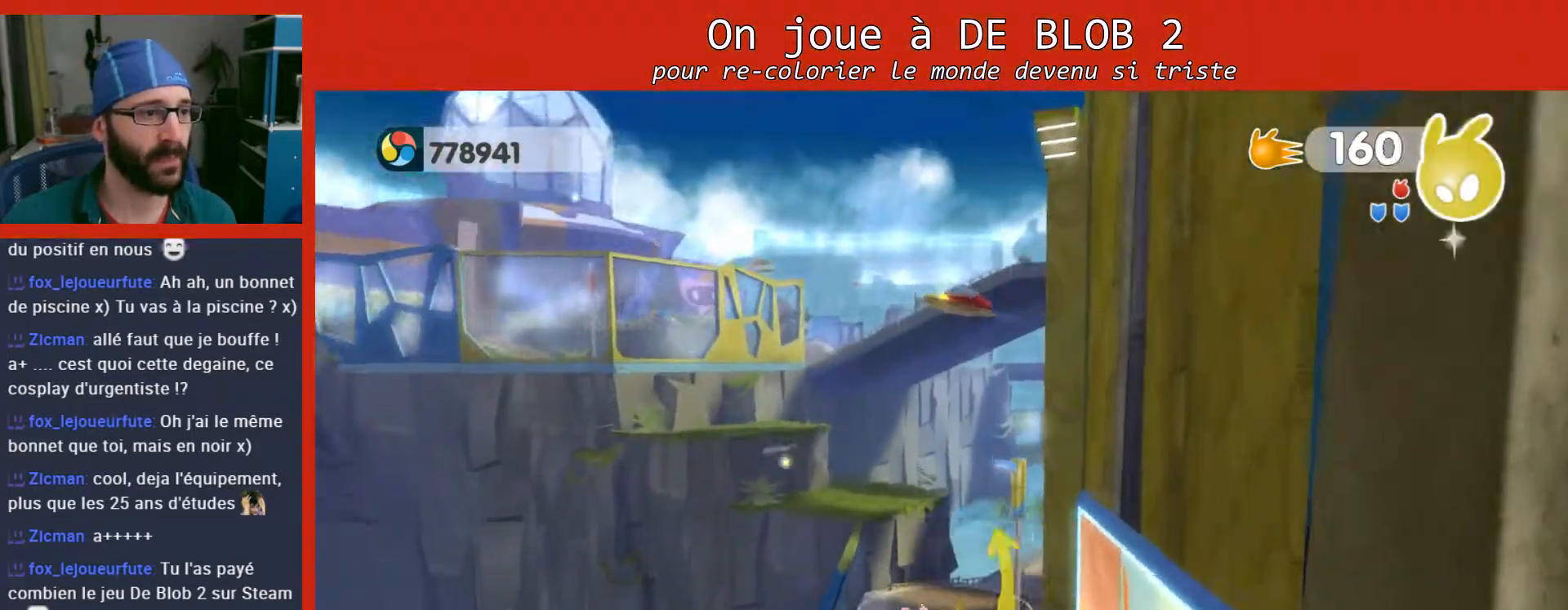
{"buttons": [], "left_stick": "up-right", "right_stick": "right", "events": [[33, "L2", "up"], [133, "left_stick", "center"], [367, "left_stick", "up-right"], [467, "right_stick", "right"]]}
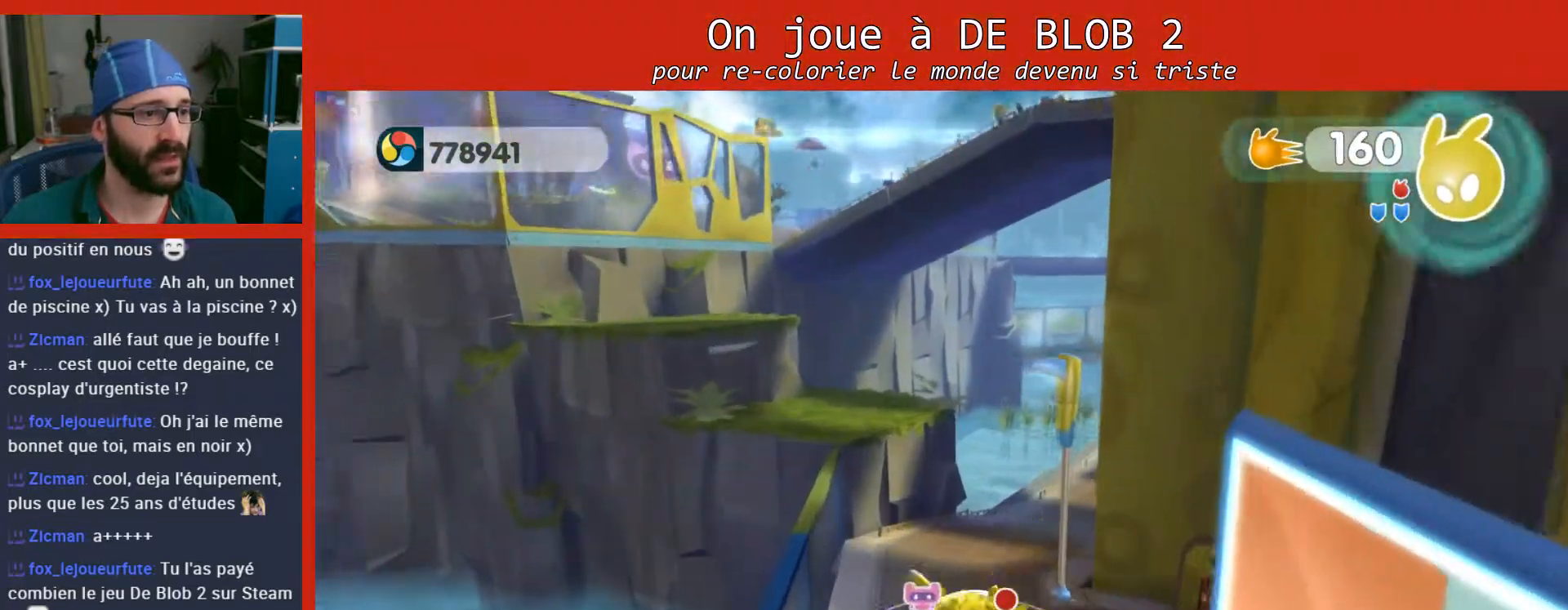
{"buttons": [], "left_stick": "up-left", "right_stick": "right", "events": [[300, "left_stick", "up"], [400, "left_stick", "up-left"]]}
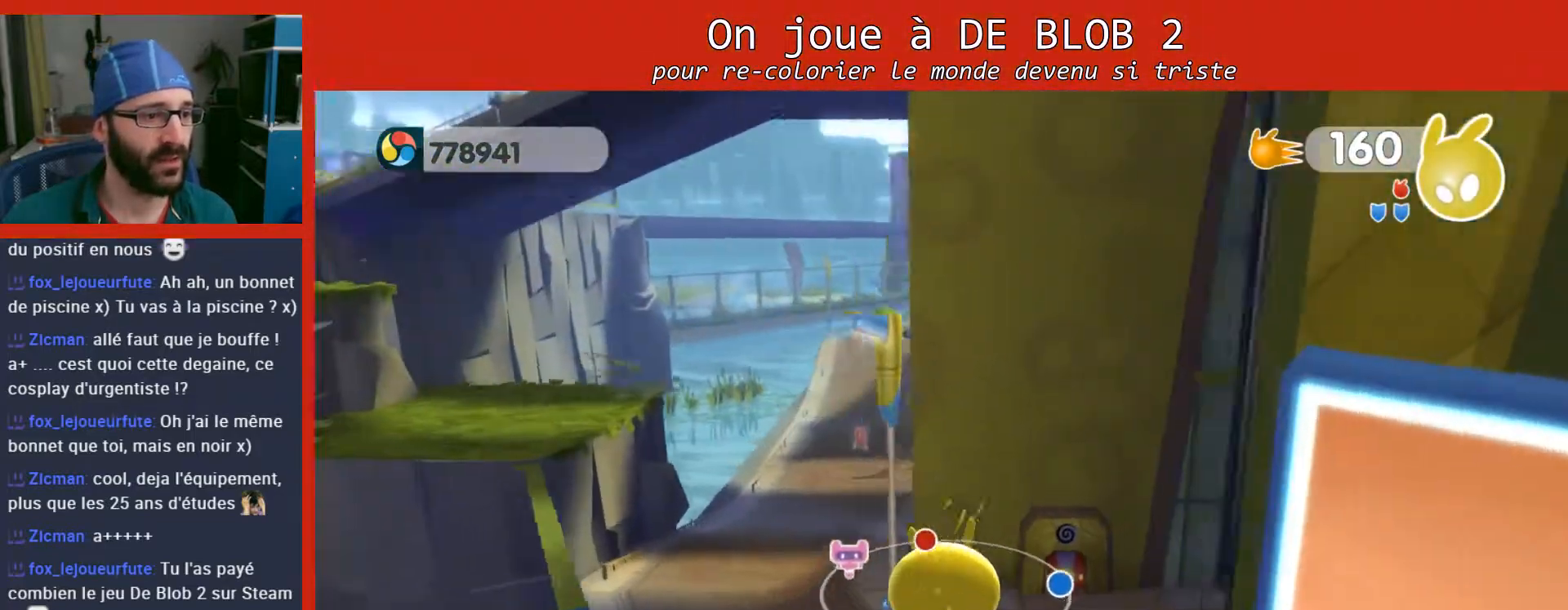
{"buttons": [], "left_stick": "up-left", "right_stick": "right", "events": [[33, "right_stick", "center"], [267, "right_stick", "right"]]}